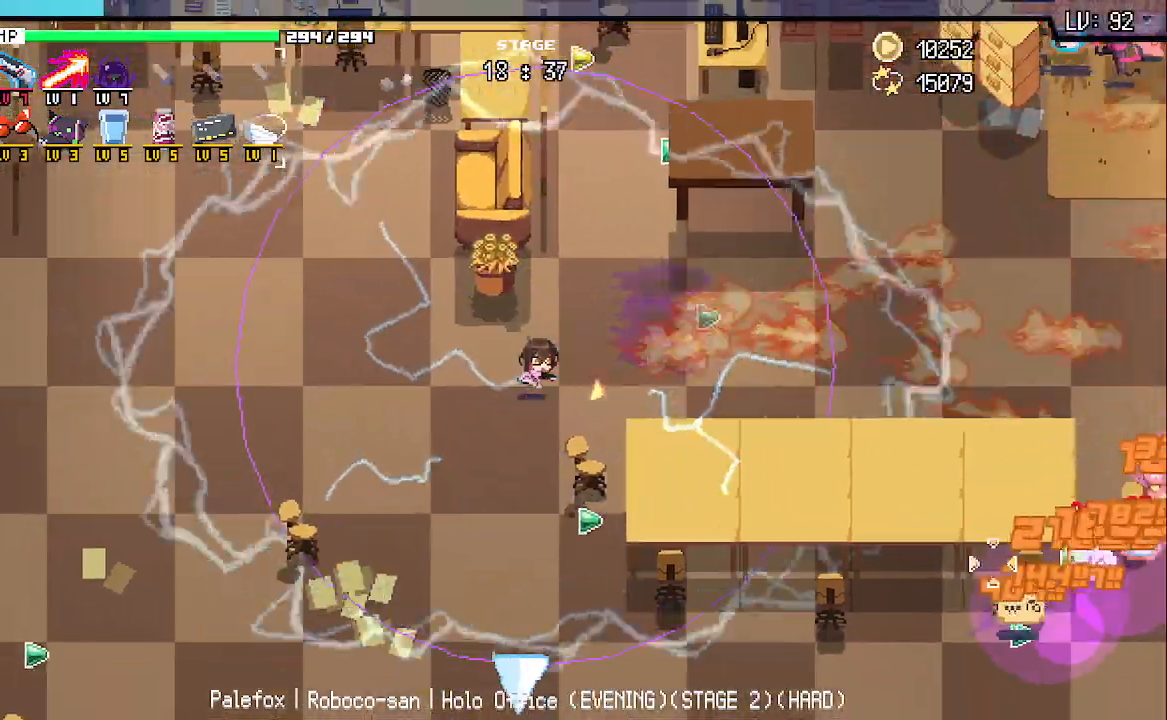
Gameplay with keyboard; each line is a JSON object with the keys held at the frame after it. "events" lists presses ("down") and releases ("up") of "a", "d", "q", "s", "w" and "z" between this image and that frame as [ms after this image, input, new state], when the widget could be followed in between. No other keys are recorded. Mouse input is not recorded.
{"keys": ["d", "w"], "events": [[233, "w", "down"]]}
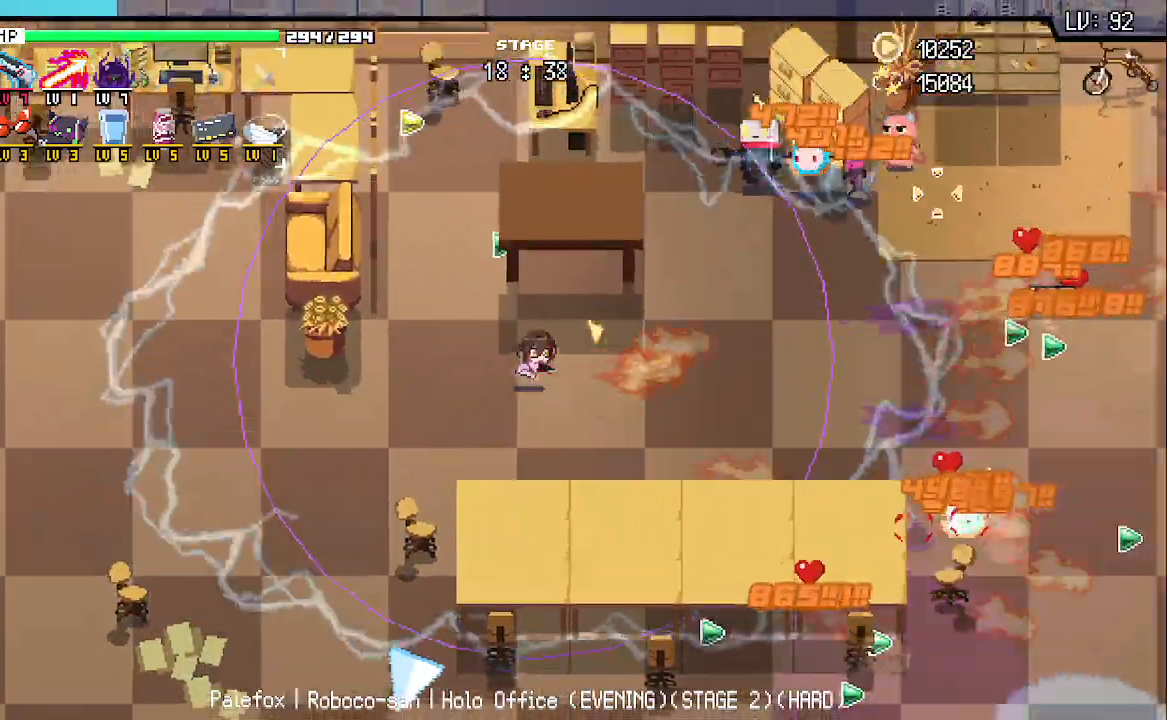
{"keys": ["d"], "events": [[117, "w", "up"]]}
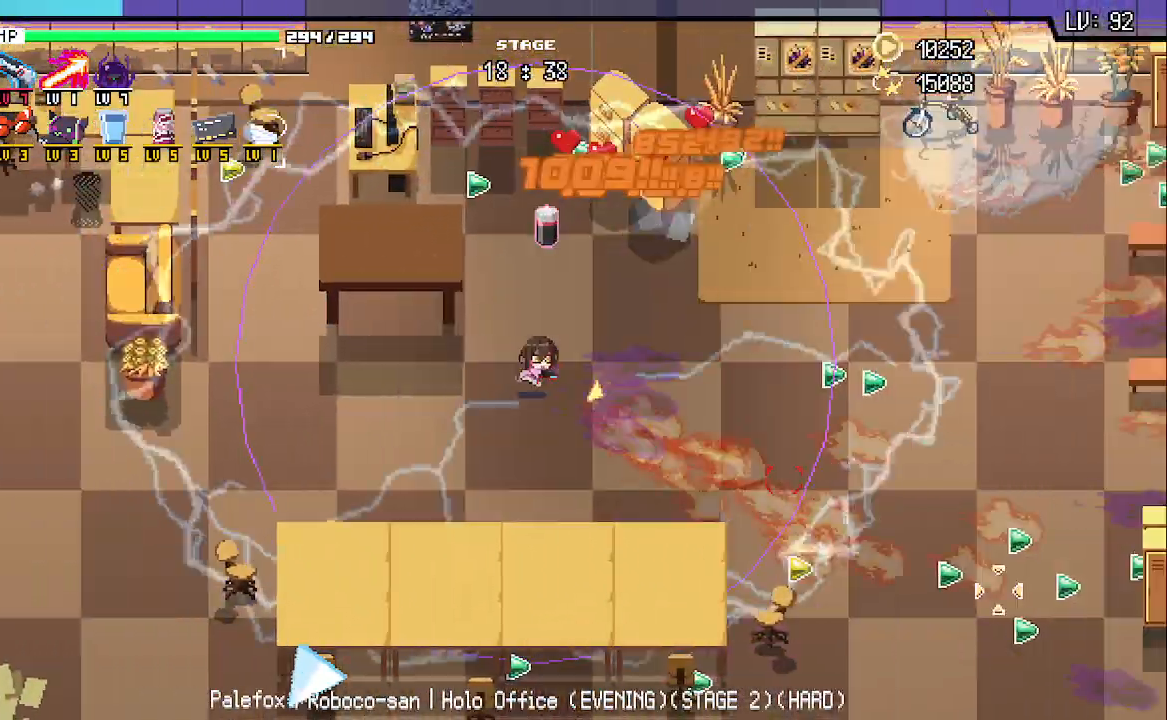
{"keys": ["d", "s"], "events": [[450, "s", "down"]]}
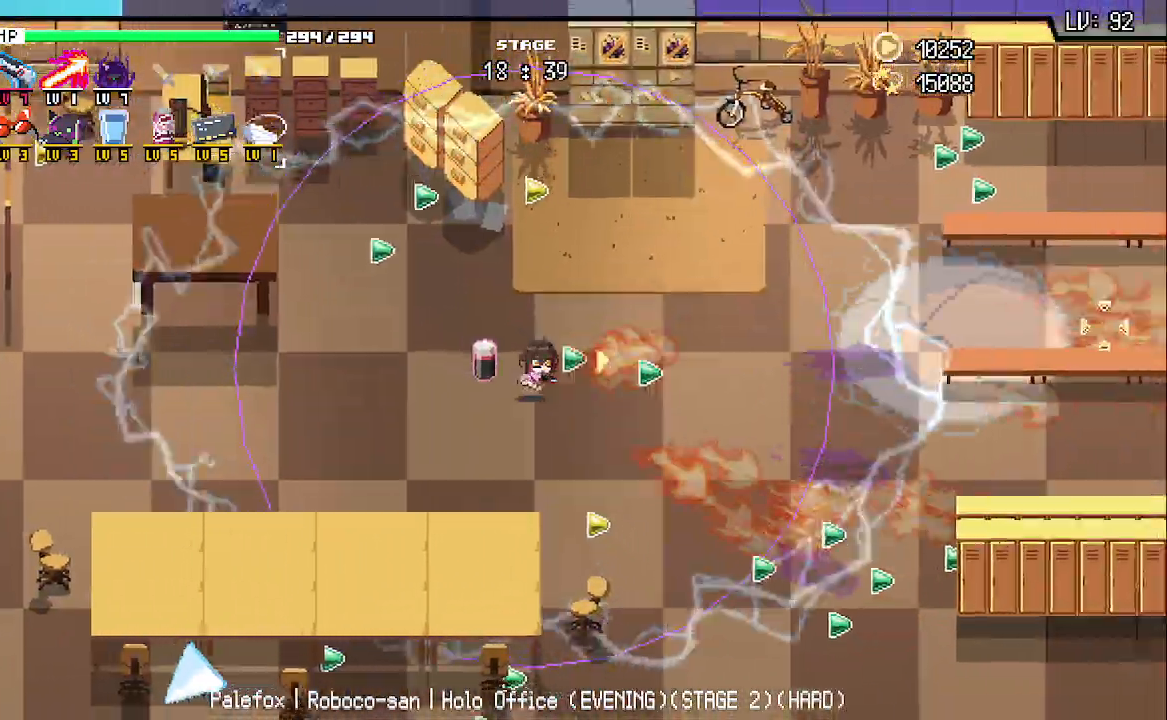
{"keys": ["d", "s"], "events": []}
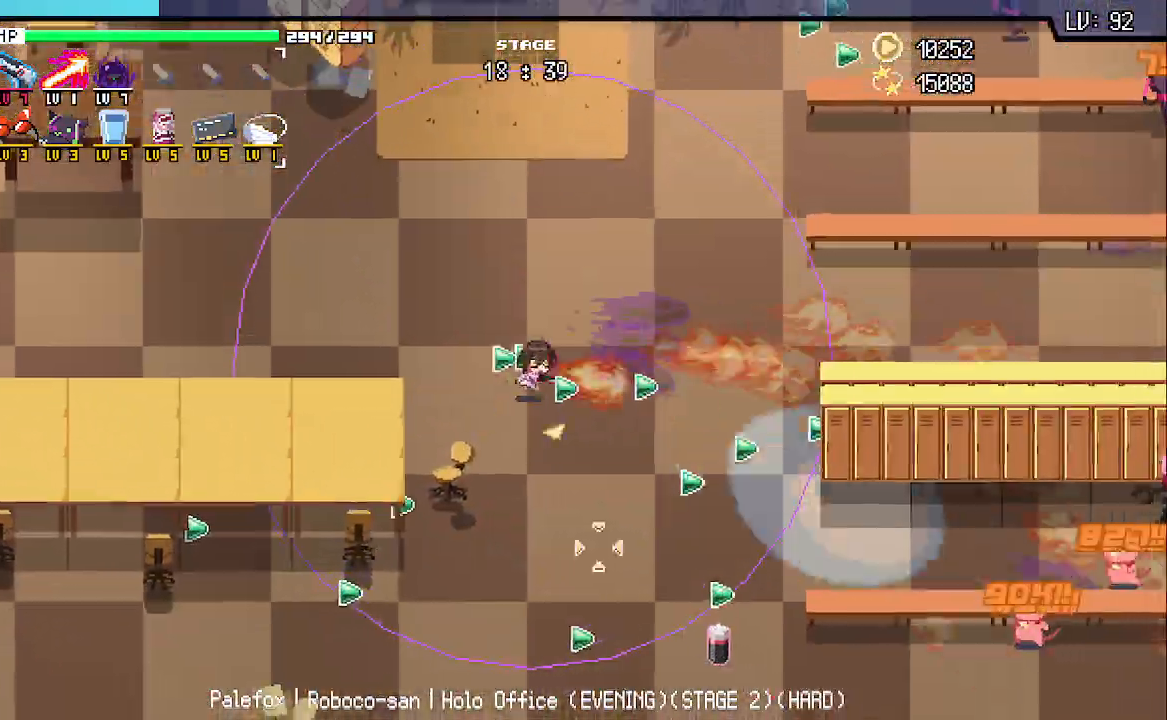
{"keys": ["a", "s"], "events": [[17, "a", "down"], [17, "d", "up"]]}
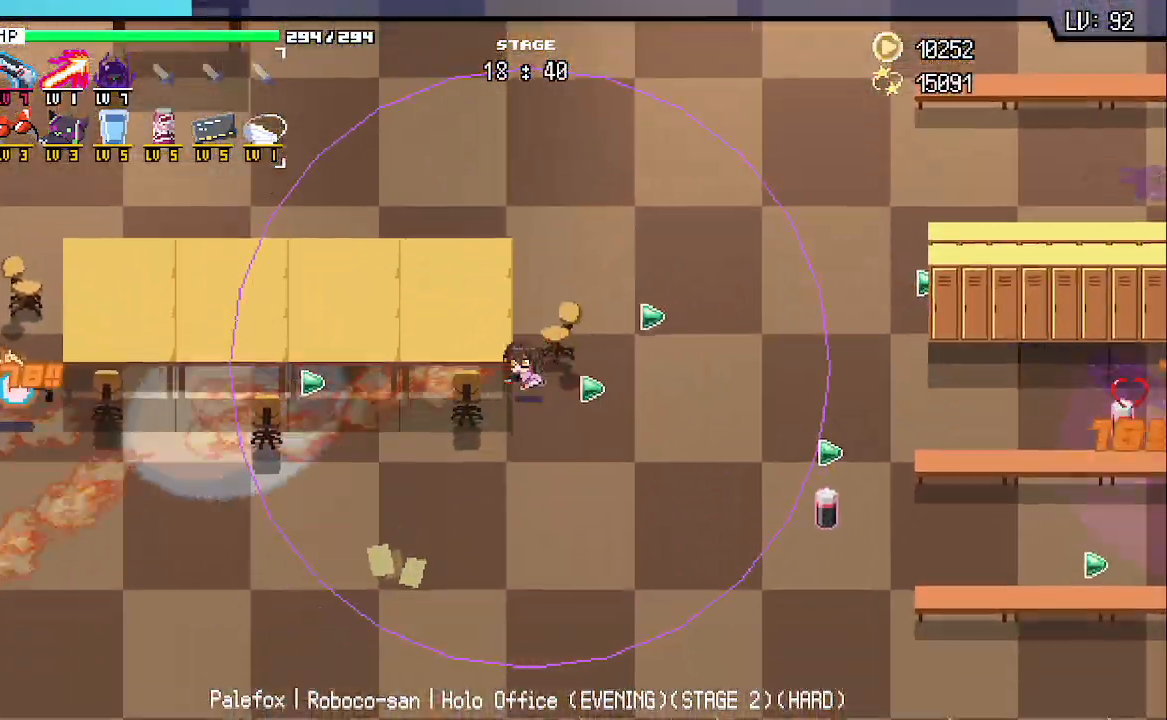
{"keys": ["a"], "events": [[367, "s", "up"]]}
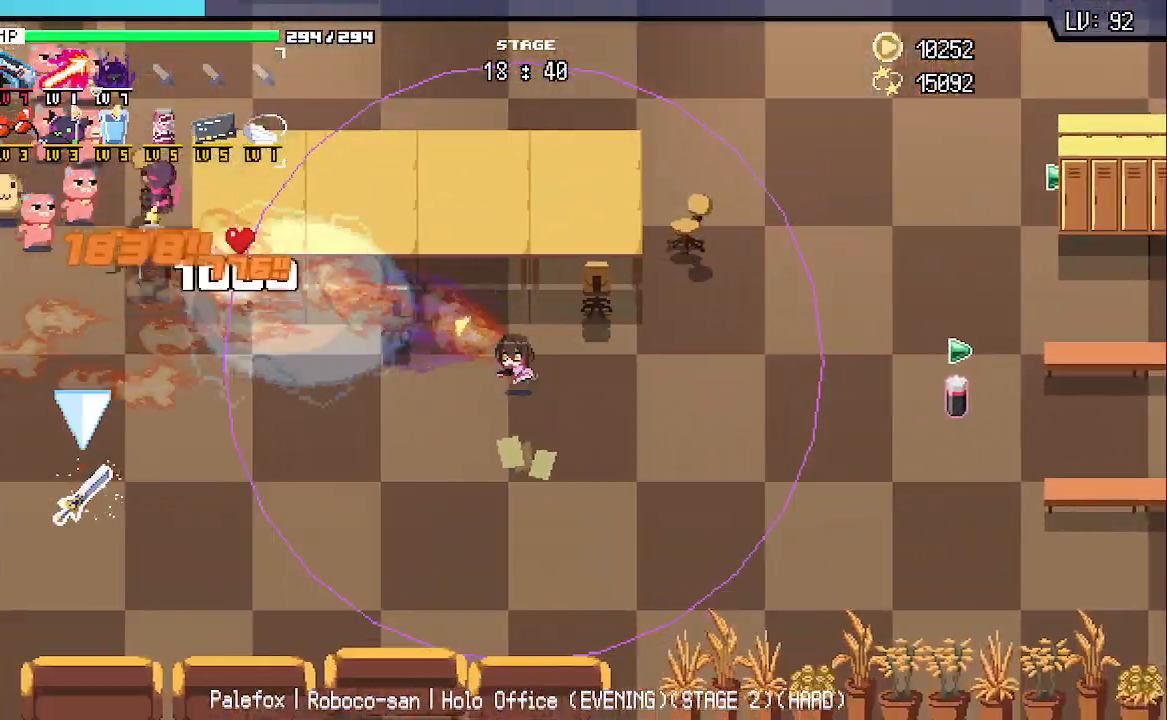
{"keys": ["a", "s"], "events": [[183, "s", "down"], [317, "s", "up"], [467, "s", "down"]]}
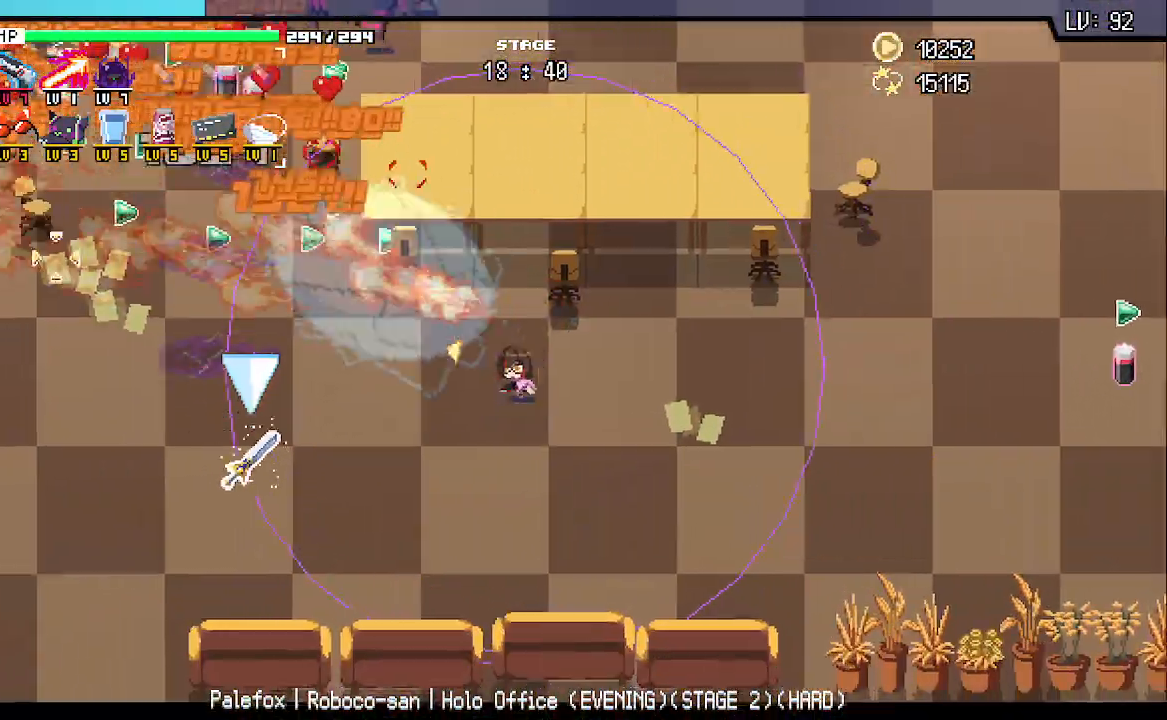
{"keys": ["a"], "events": [[417, "s", "up"]]}
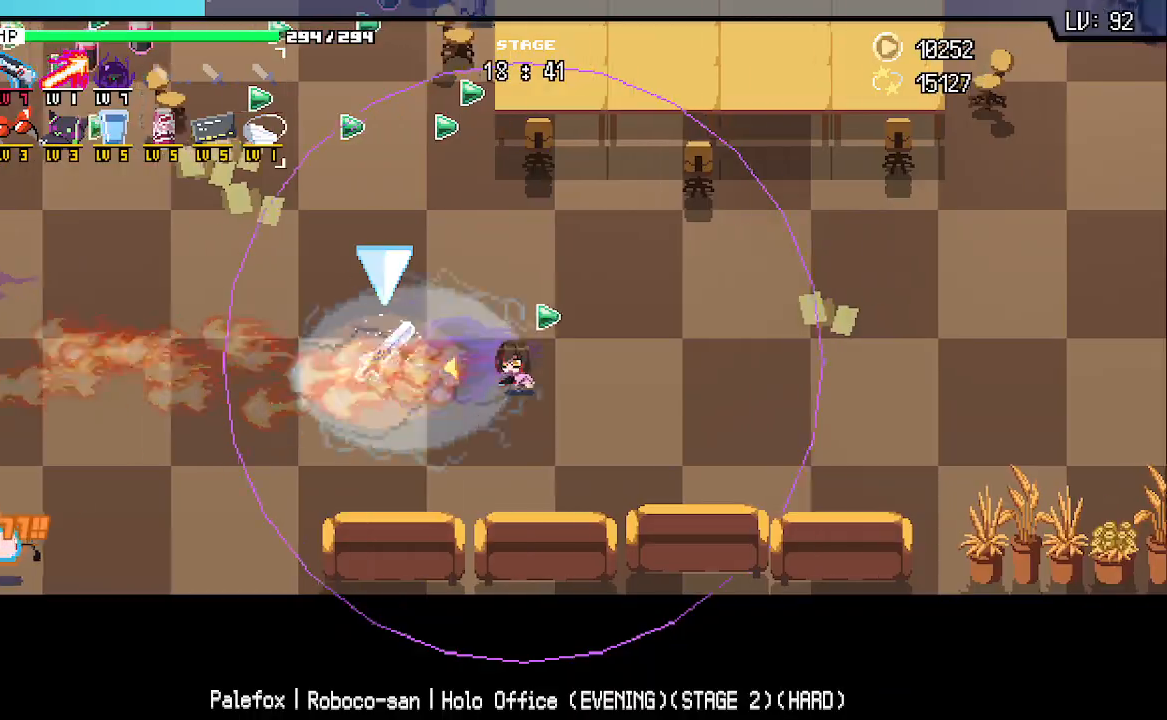
{"keys": [], "events": [[333, "w", "down"], [383, "a", "up"], [433, "w", "up"]]}
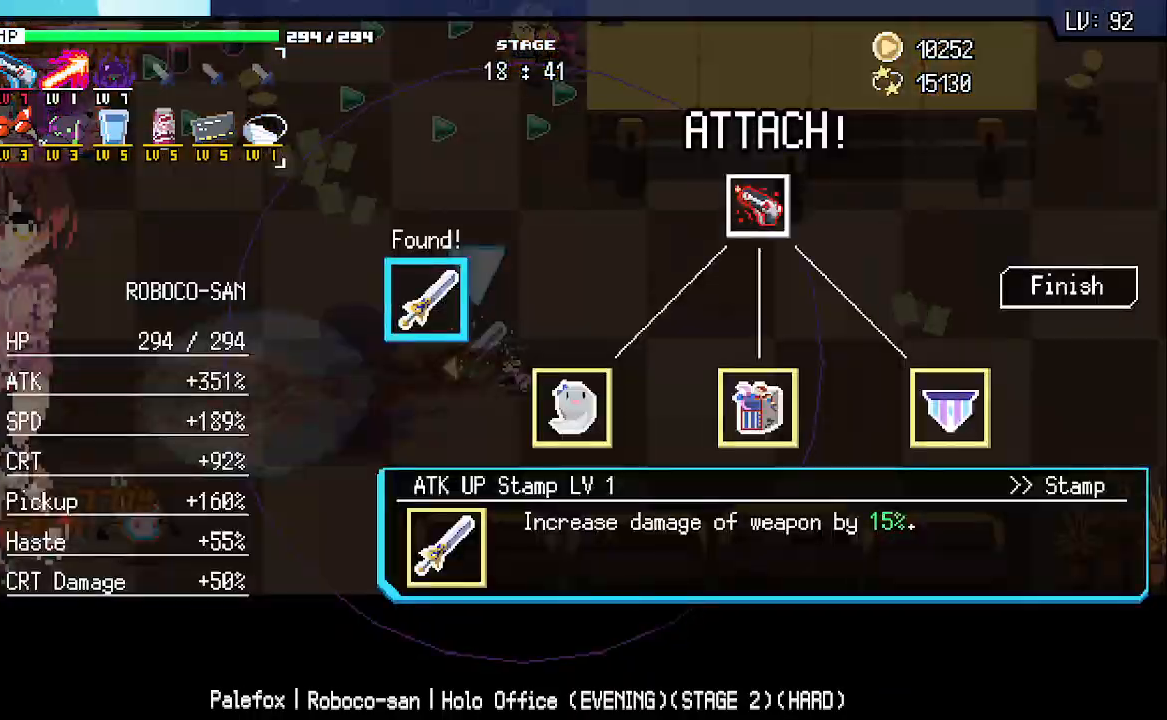
{"keys": ["z"], "events": [[283, "z", "down"], [350, "z", "up"], [500, "z", "down"]]}
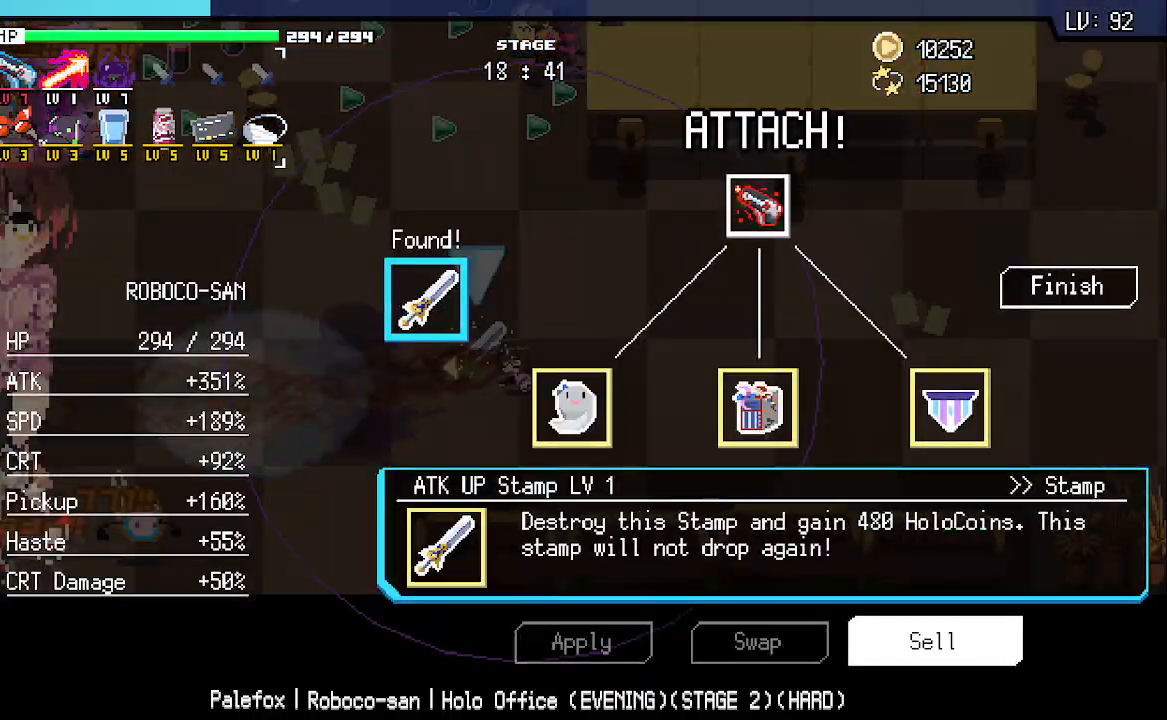
{"keys": ["w"], "events": [[67, "z", "up"], [183, "z", "down"], [267, "z", "up"], [367, "q", "down"], [467, "q", "up"], [500, "w", "down"]]}
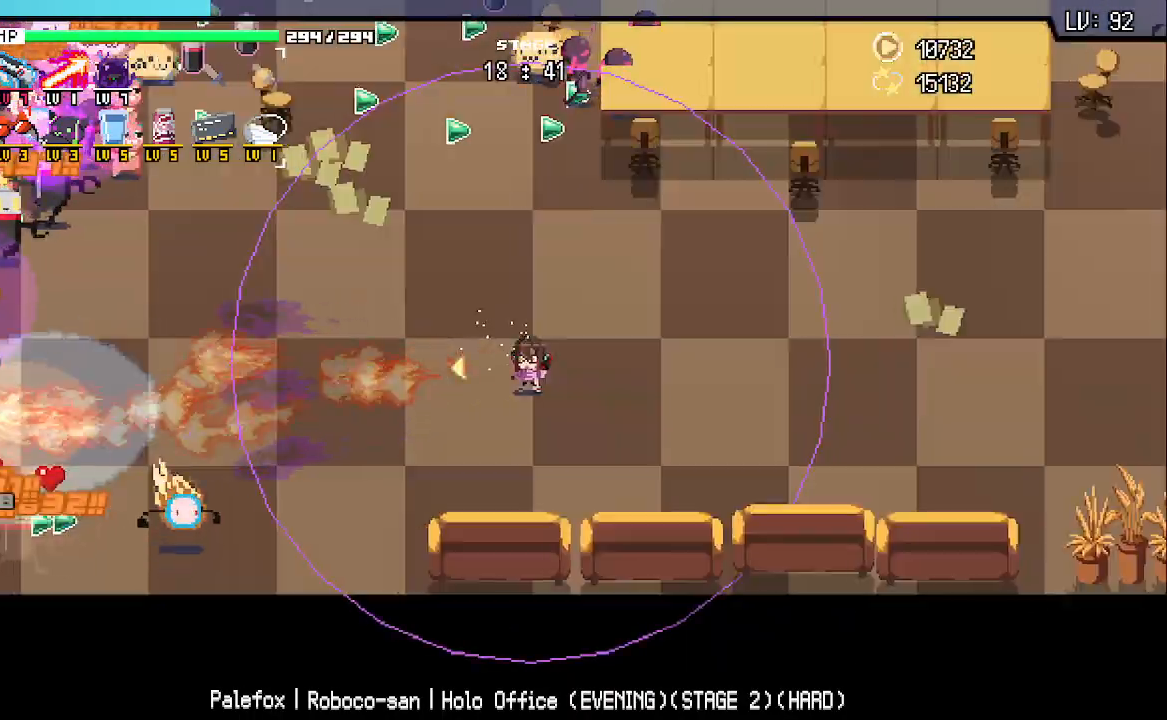
{"keys": ["a"], "events": [[417, "a", "down"], [467, "w", "up"]]}
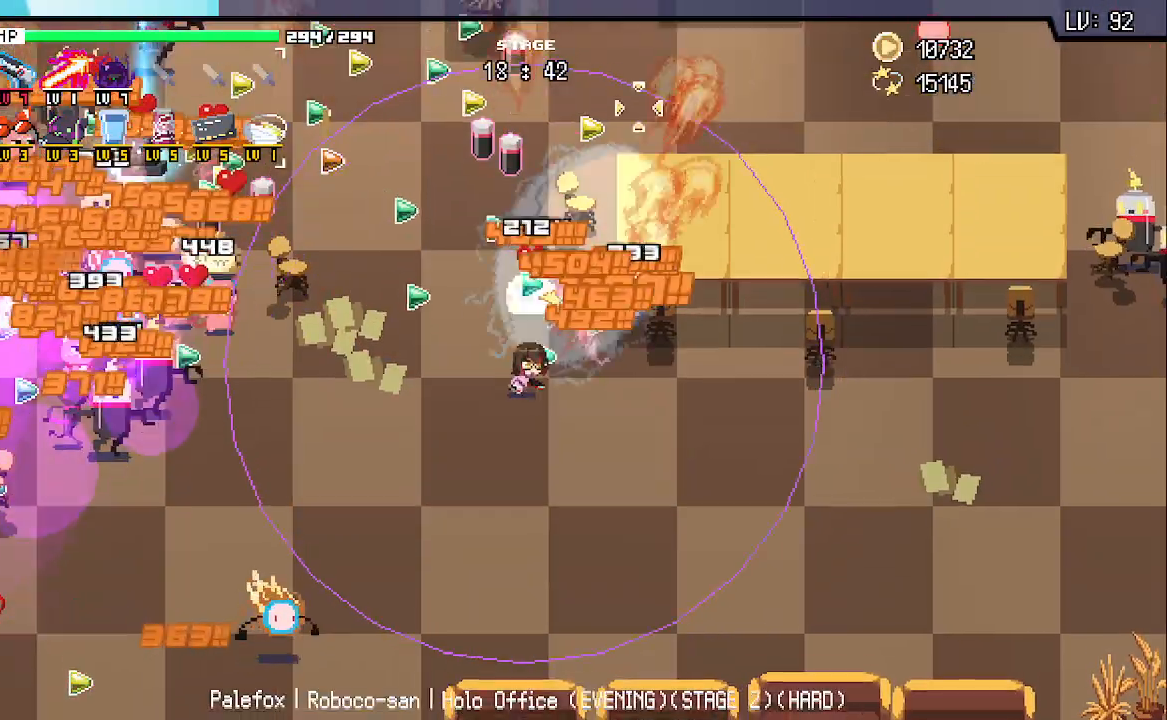
{"keys": ["d", "w"], "events": [[283, "w", "down"], [333, "a", "up"], [400, "d", "down"]]}
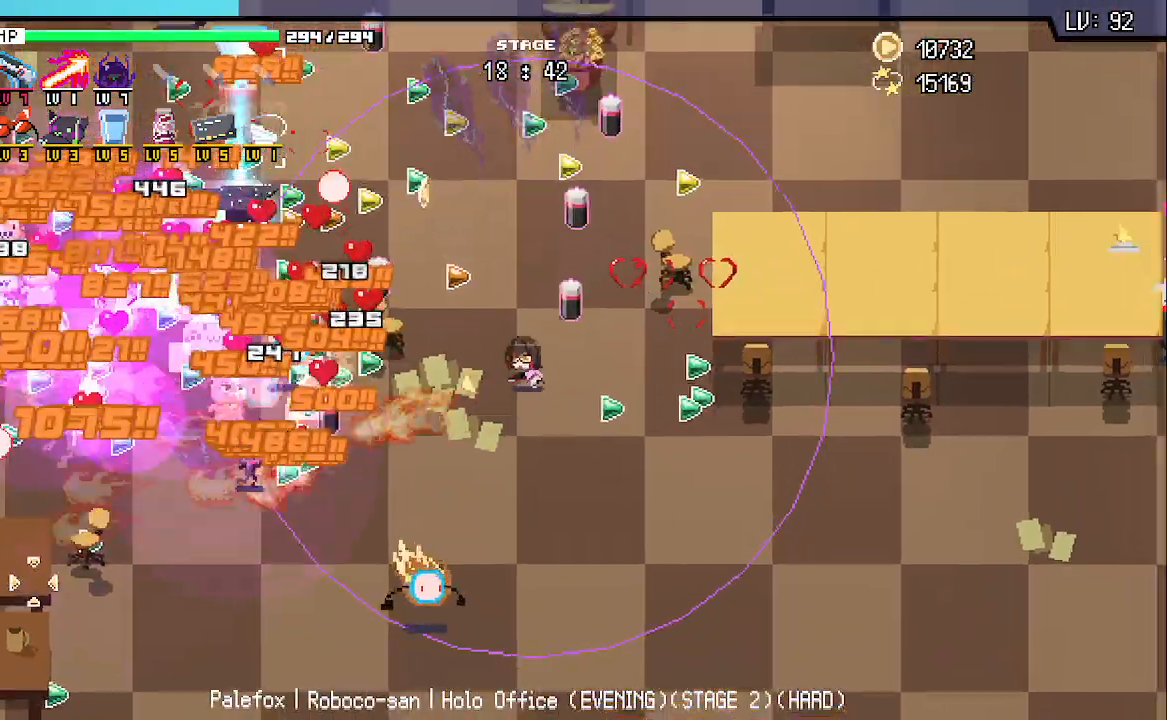
{"keys": ["a", "w"], "events": [[117, "d", "up"], [350, "a", "down"]]}
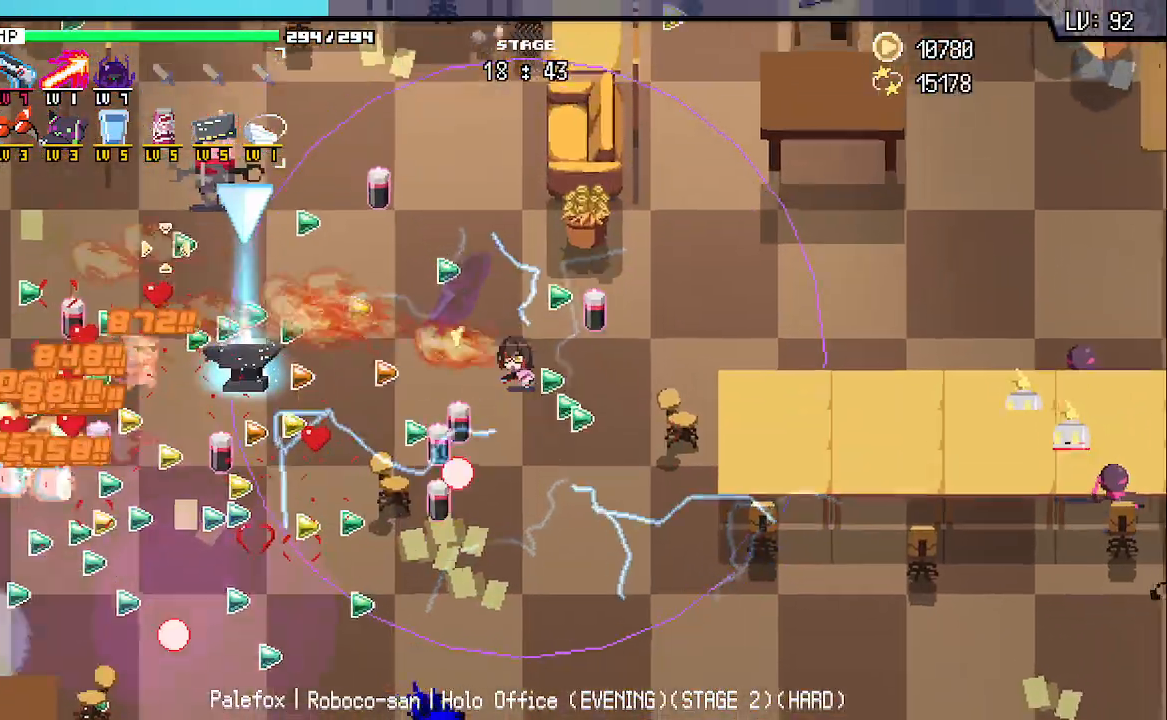
{"keys": ["a", "s"], "events": [[250, "w", "up"], [467, "s", "down"]]}
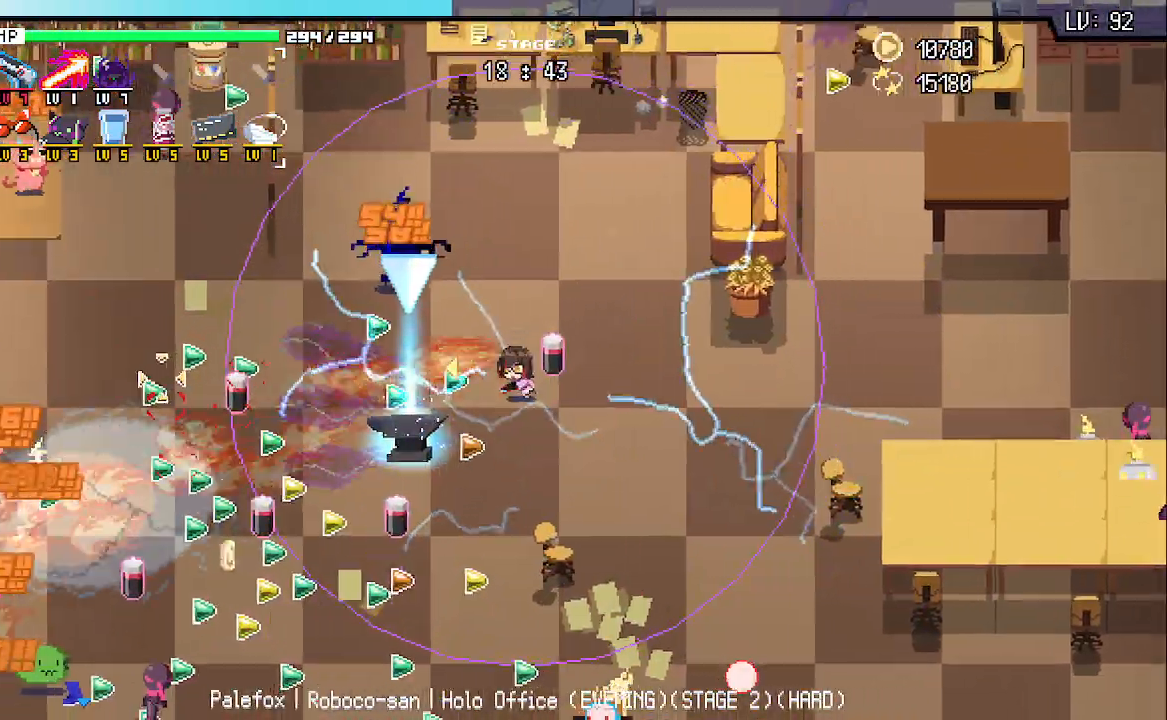
{"keys": [], "events": [[200, "s", "up"], [417, "a", "up"]]}
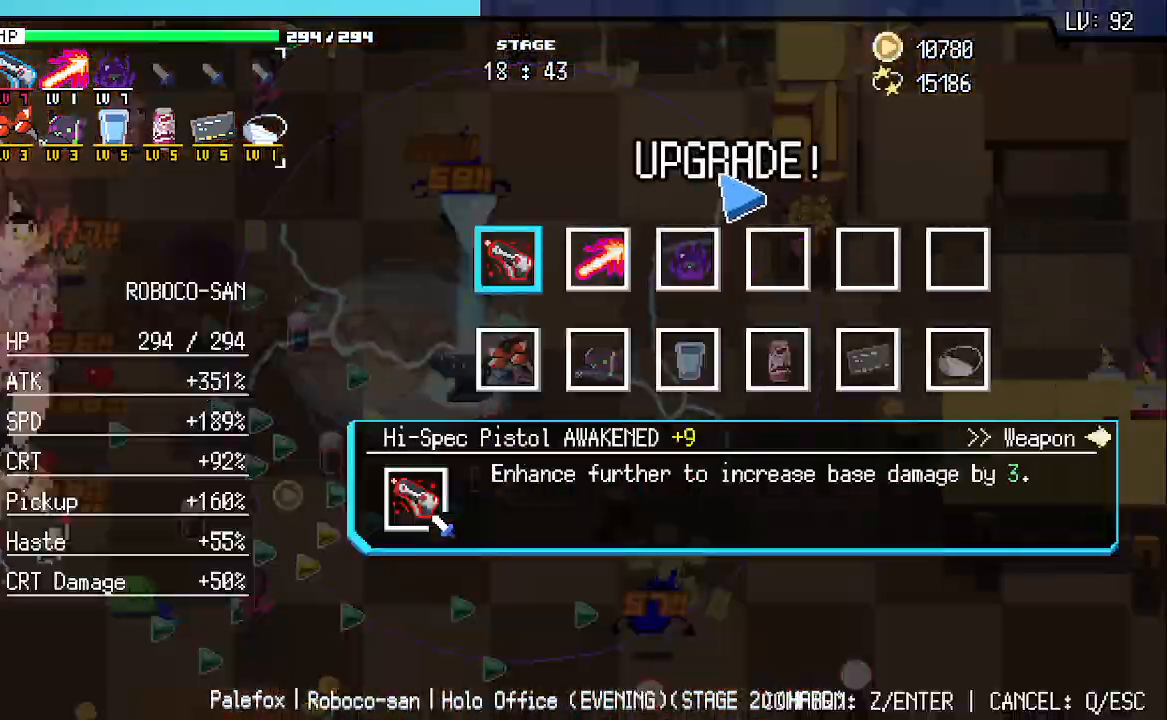
{"keys": [], "events": []}
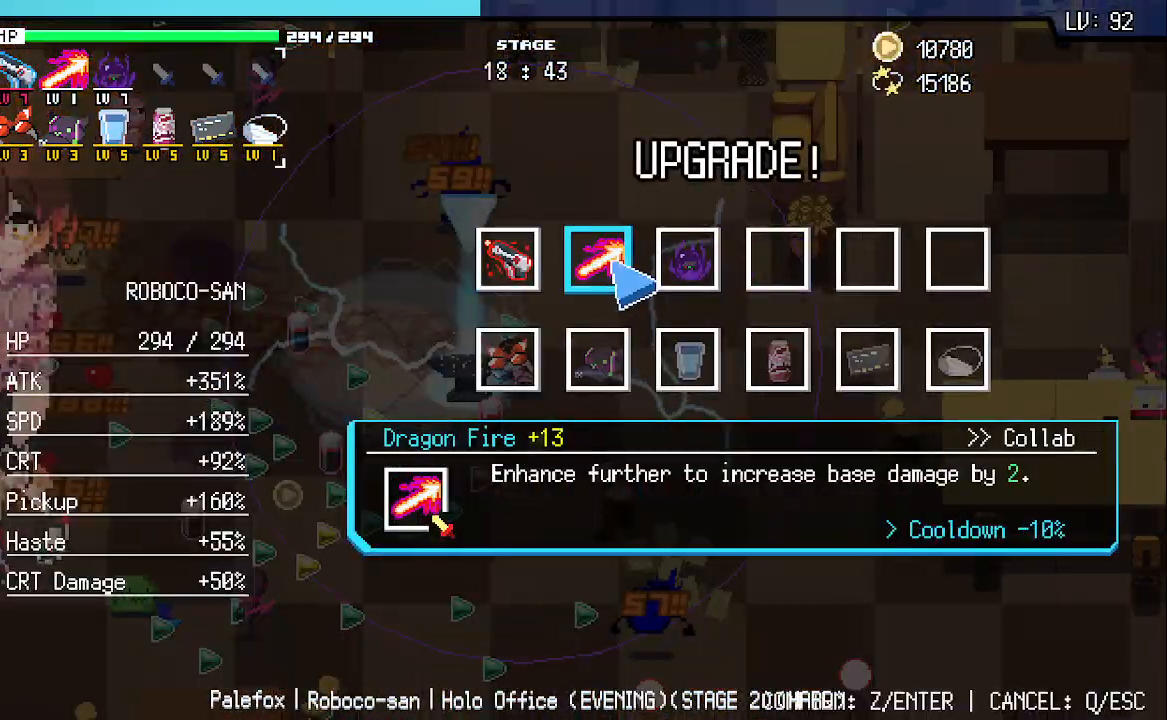
{"keys": ["z"], "events": [[450, "z", "down"]]}
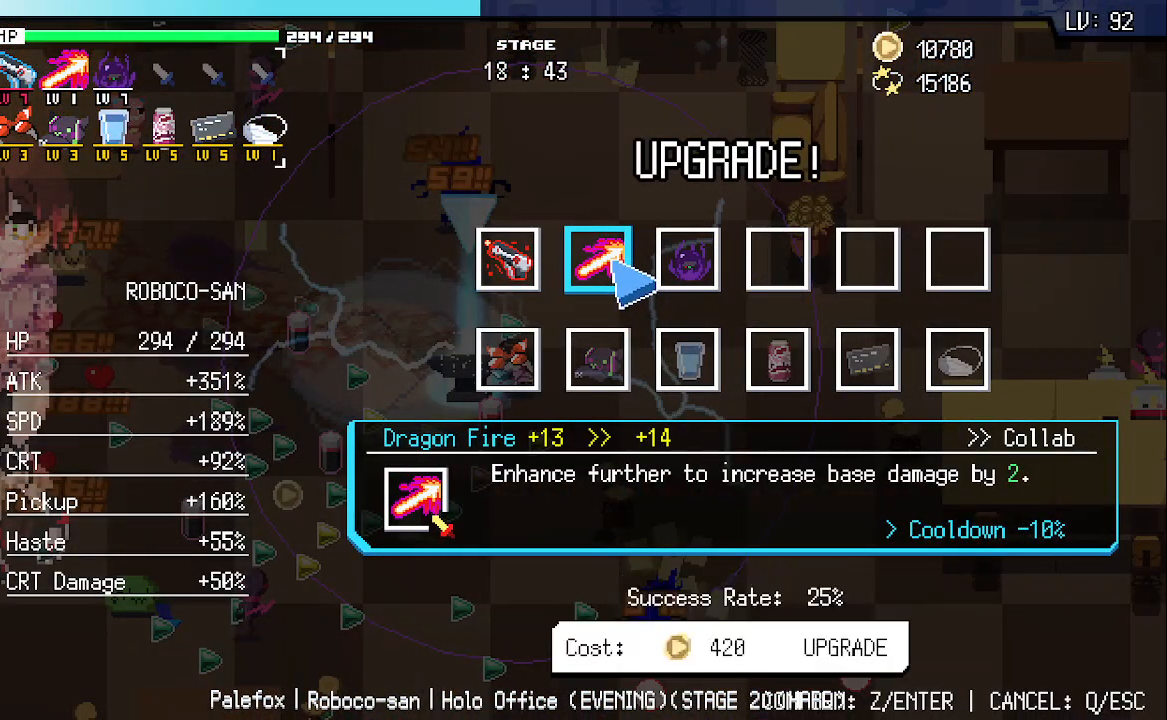
{"keys": ["z"], "events": [[33, "z", "up"], [133, "z", "down"], [200, "z", "up"], [300, "z", "down"], [367, "z", "up"], [467, "z", "down"]]}
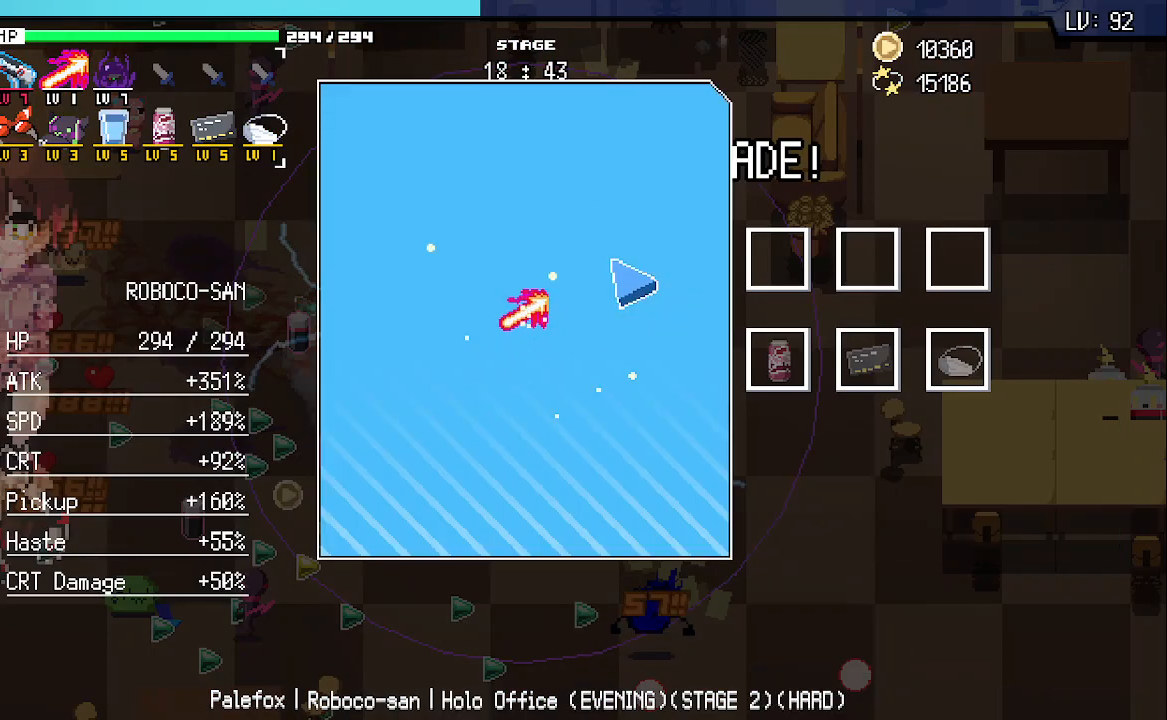
{"keys": ["z"], "events": [[33, "z", "up"], [117, "z", "down"], [183, "z", "up"], [283, "z", "down"], [367, "z", "up"], [450, "z", "down"]]}
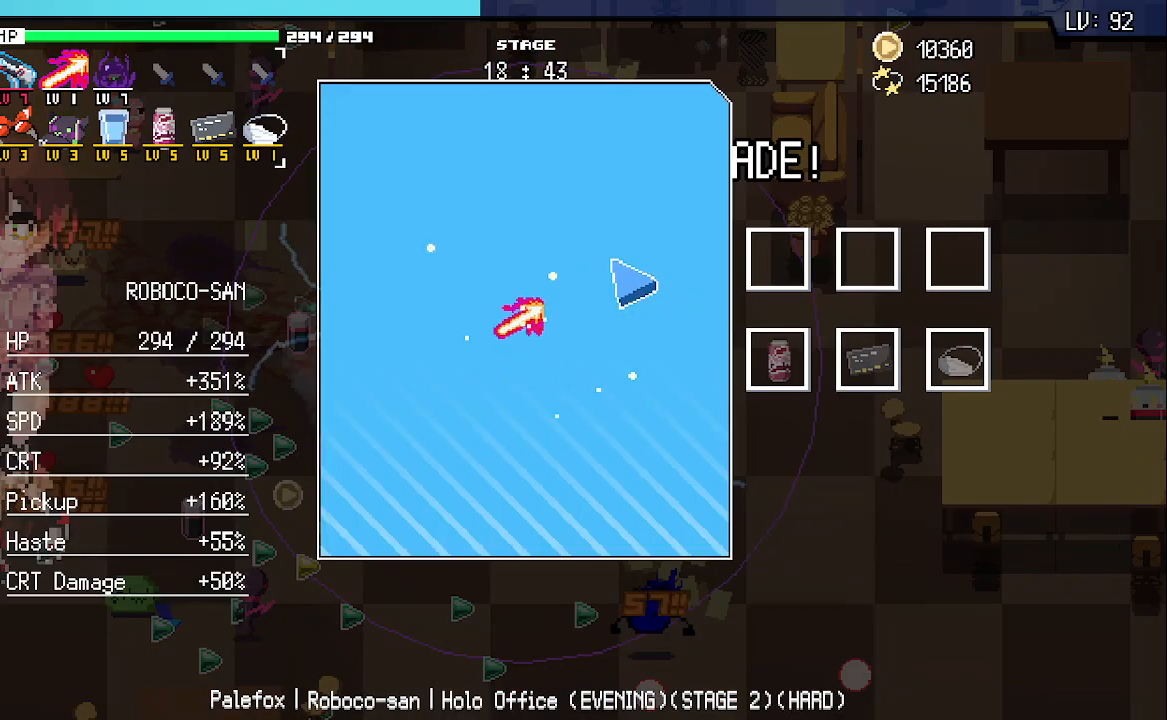
{"keys": [], "events": [[33, "z", "up"]]}
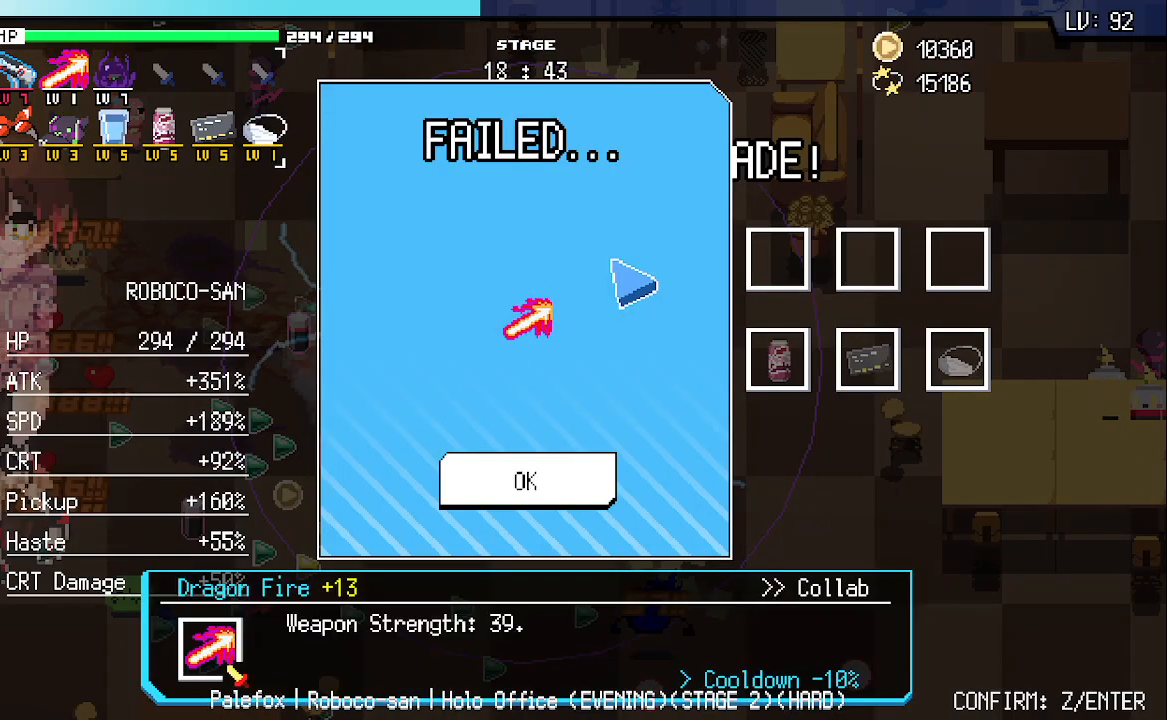
{"keys": ["d"], "events": [[217, "z", "down"], [300, "w", "down"], [317, "z", "up"], [483, "d", "down"], [500, "w", "up"]]}
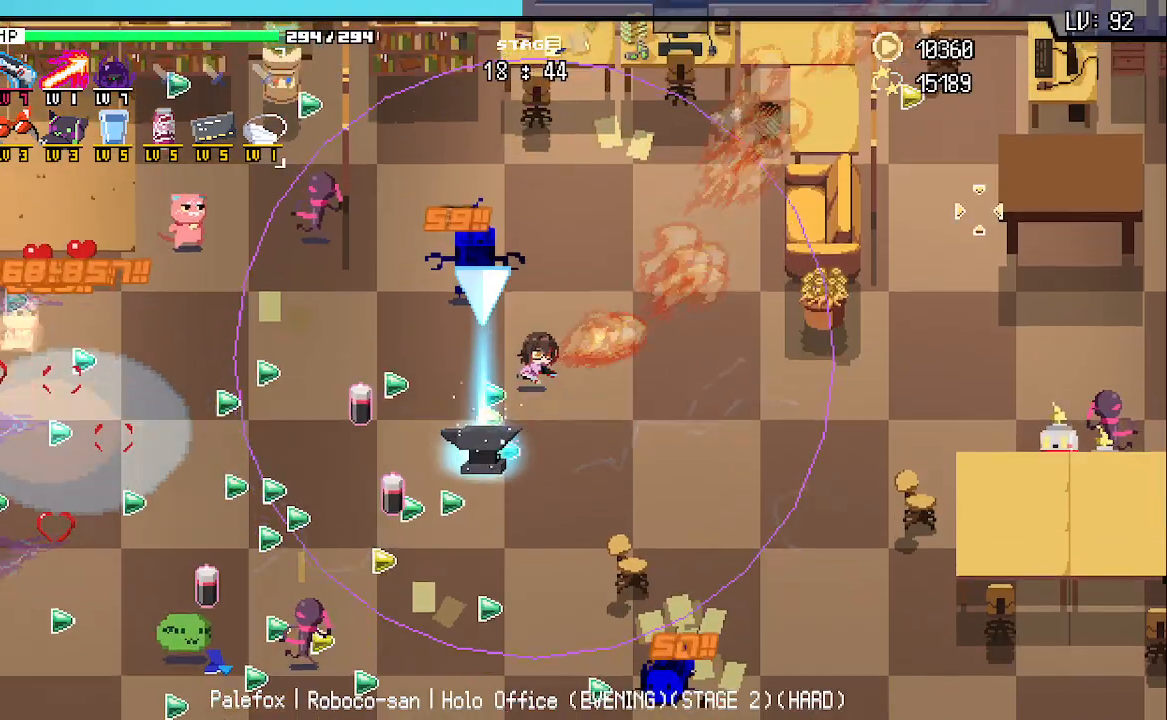
{"keys": ["a", "s"], "events": [[217, "s", "down"], [333, "d", "up"], [467, "a", "down"]]}
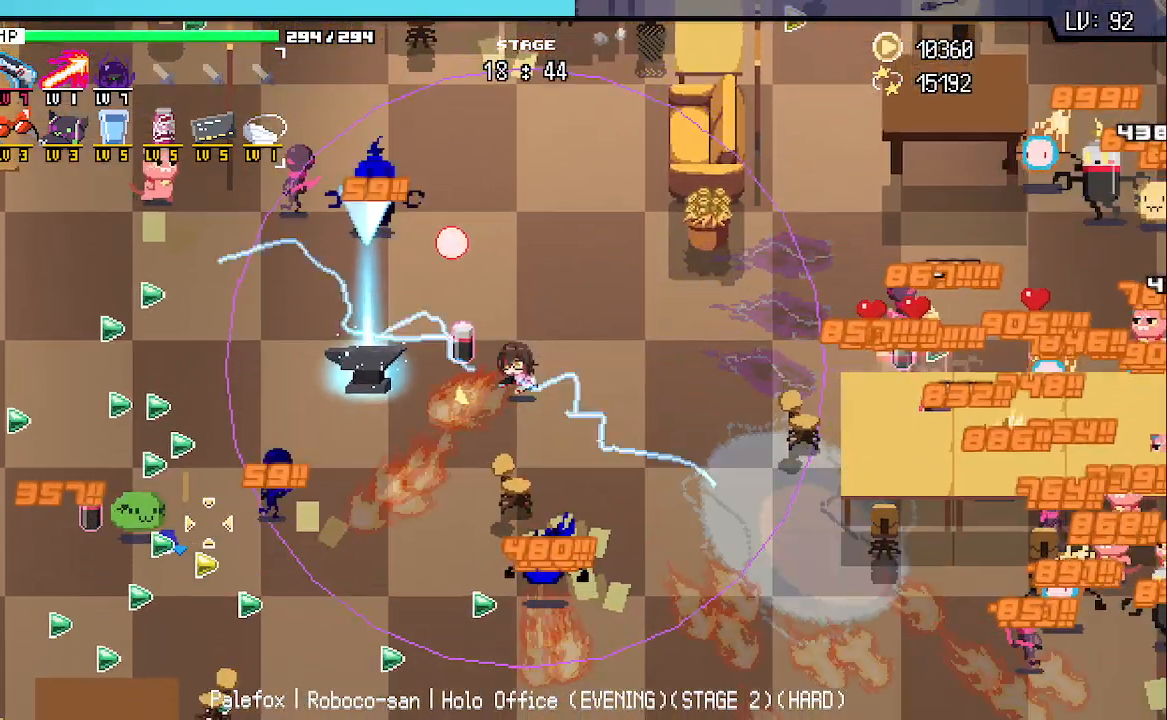
{"keys": ["d", "w"], "events": [[217, "s", "up"], [433, "w", "down"], [450, "a", "up"], [500, "d", "down"]]}
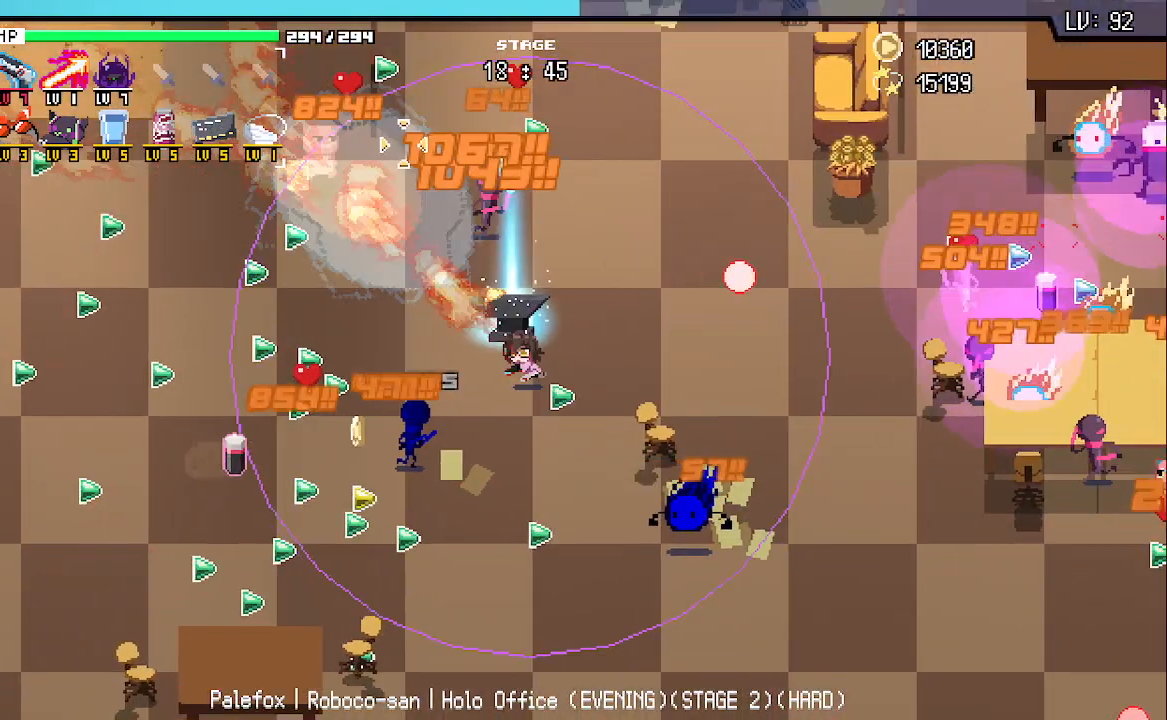
{"keys": [], "events": [[100, "d", "up"], [150, "a", "down"], [217, "w", "up"], [283, "a", "up"]]}
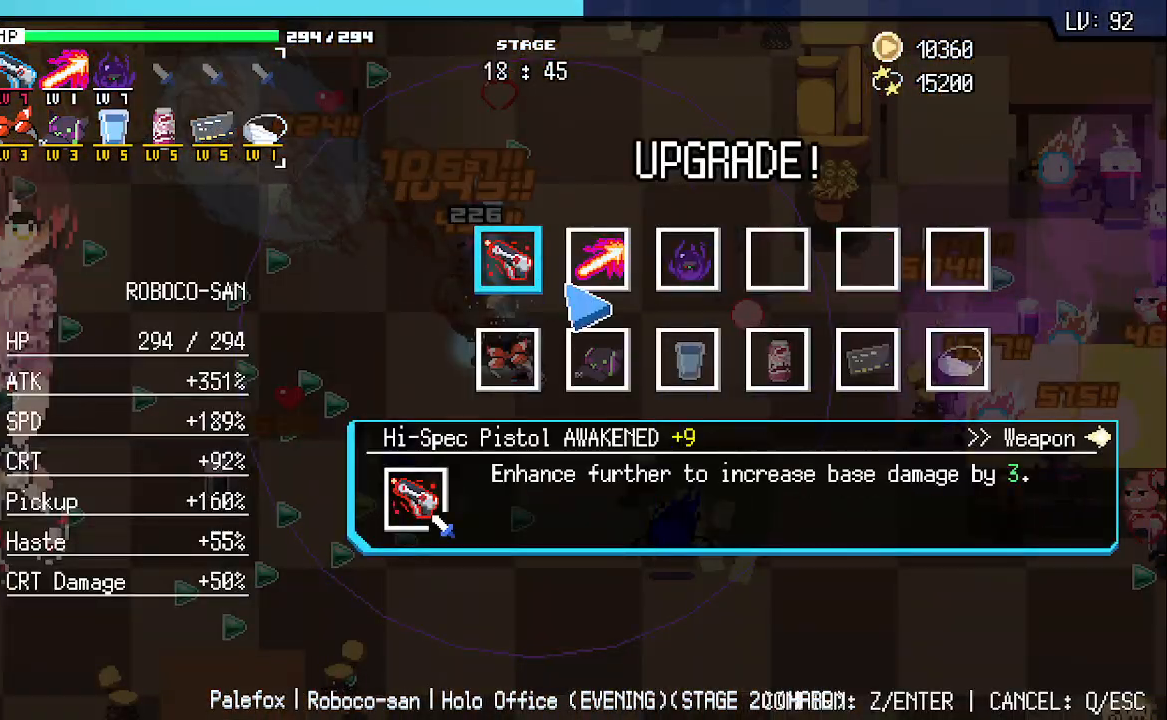
{"keys": [], "events": [[367, "z", "down"], [467, "z", "up"]]}
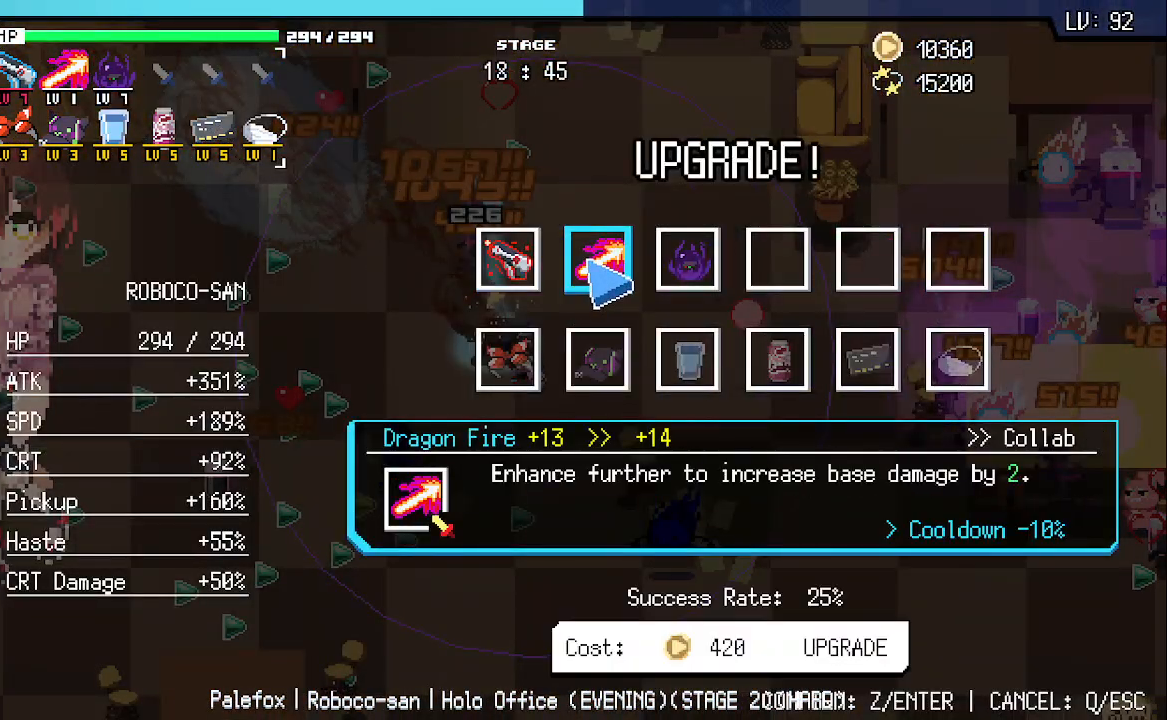
{"keys": [], "events": [[67, "z", "down"], [133, "z", "up"], [233, "z", "down"], [317, "z", "up"], [400, "z", "down"], [483, "z", "up"]]}
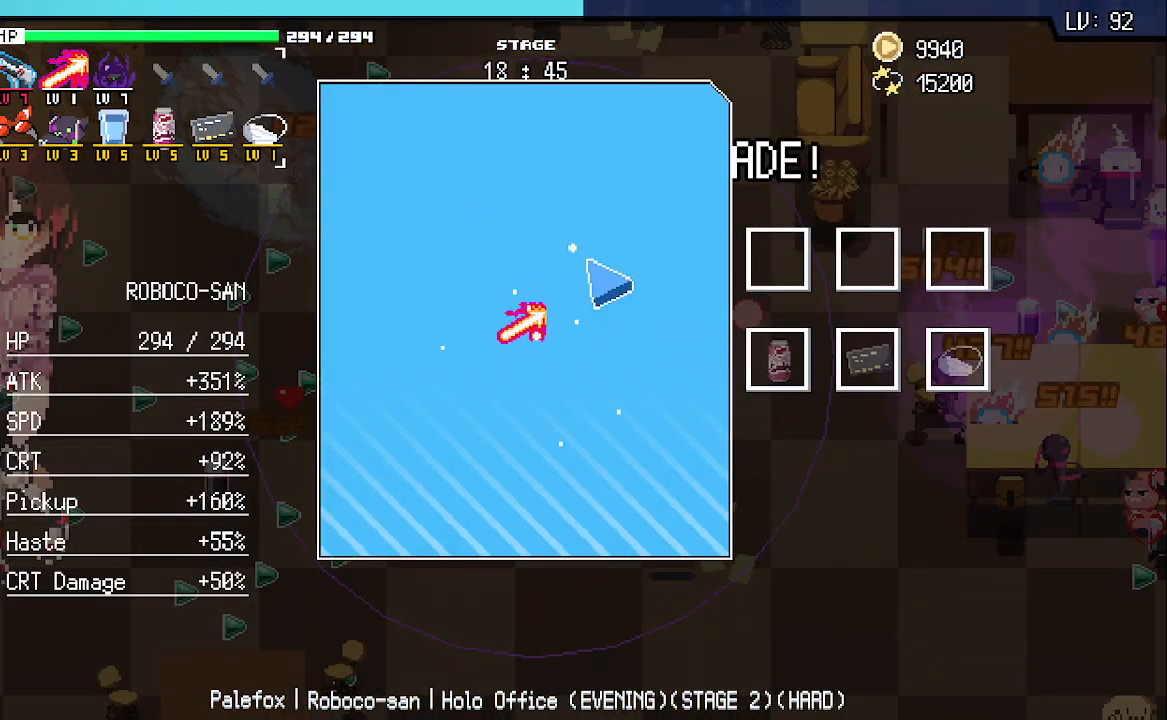
{"keys": [], "events": [[100, "z", "down"], [167, "z", "up"]]}
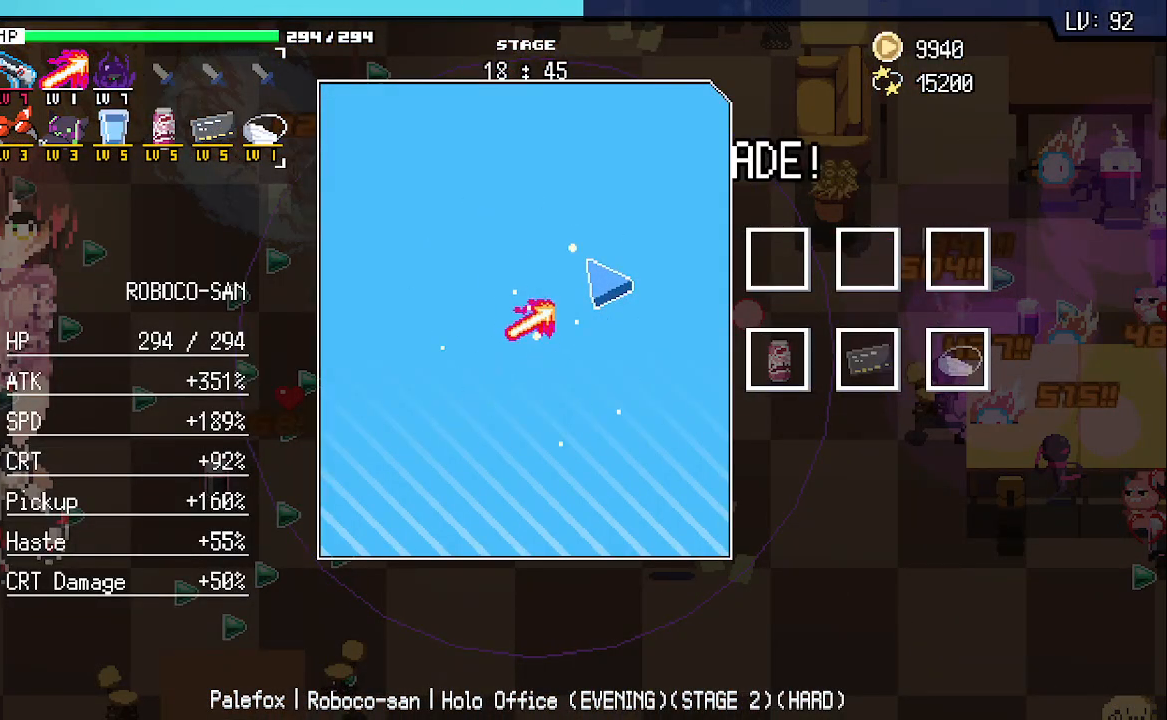
{"keys": [], "events": []}